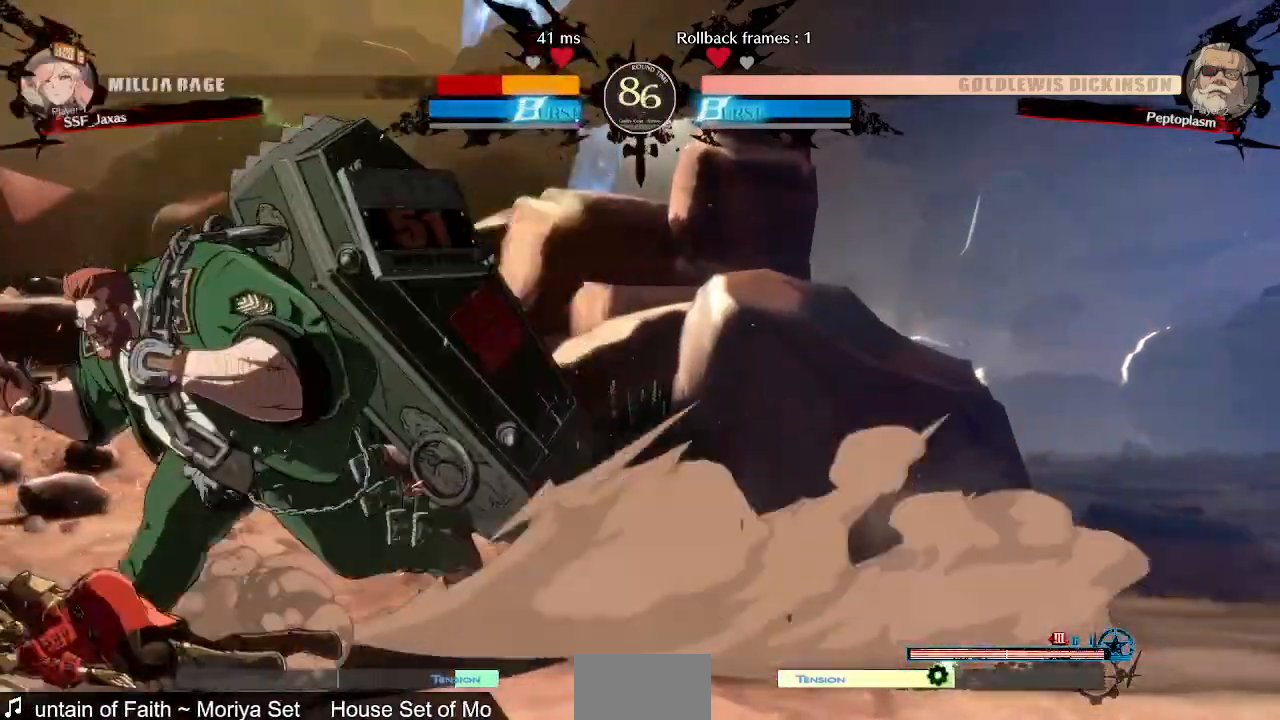
Gameplay with a controller (arcade stick); each line is a JSON object with the inputs held at the frame after it (dt_ms = milliseconds from this image to that frame). "events" lists button and stick changes between this image and that frame as [ms after this image, input, new state], when the widget could be followed in between. Not read: L3 R3 SELECT START.
{"dt_ms": 1000, "buttons": ["DPAD_LEFT"]}
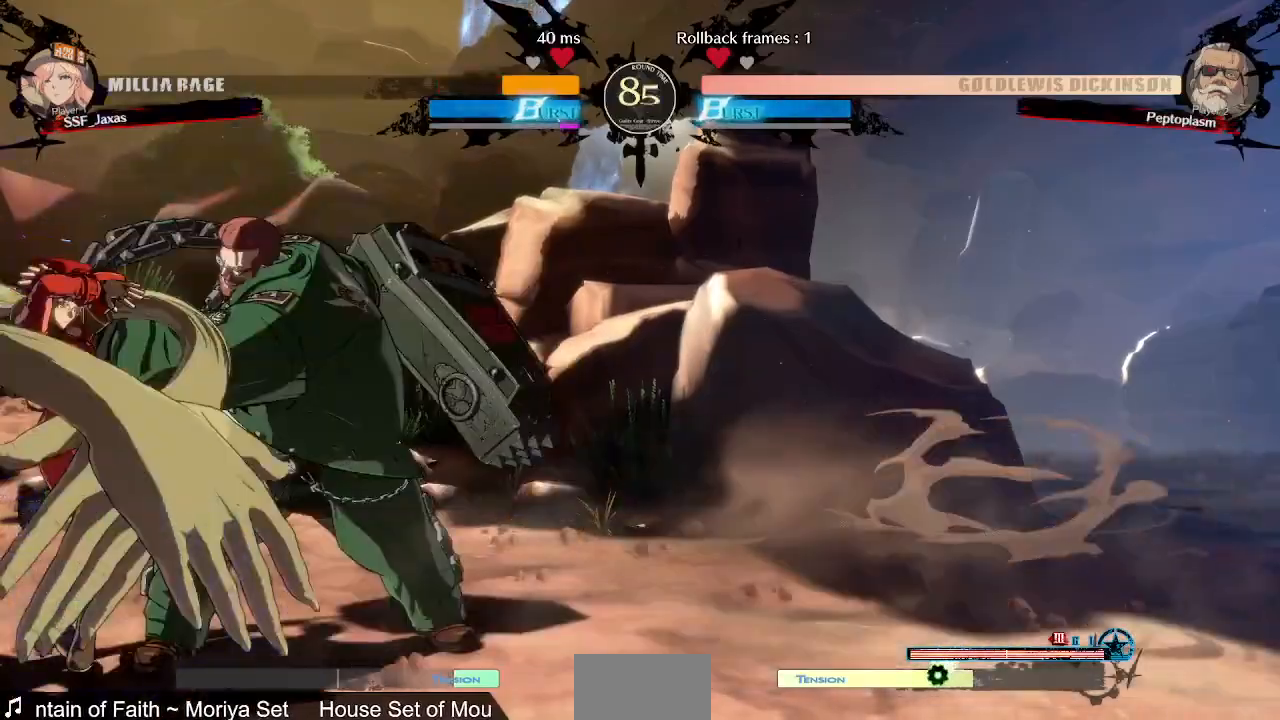
{"dt_ms": 520, "buttons": ["DPAD_LEFT"]}
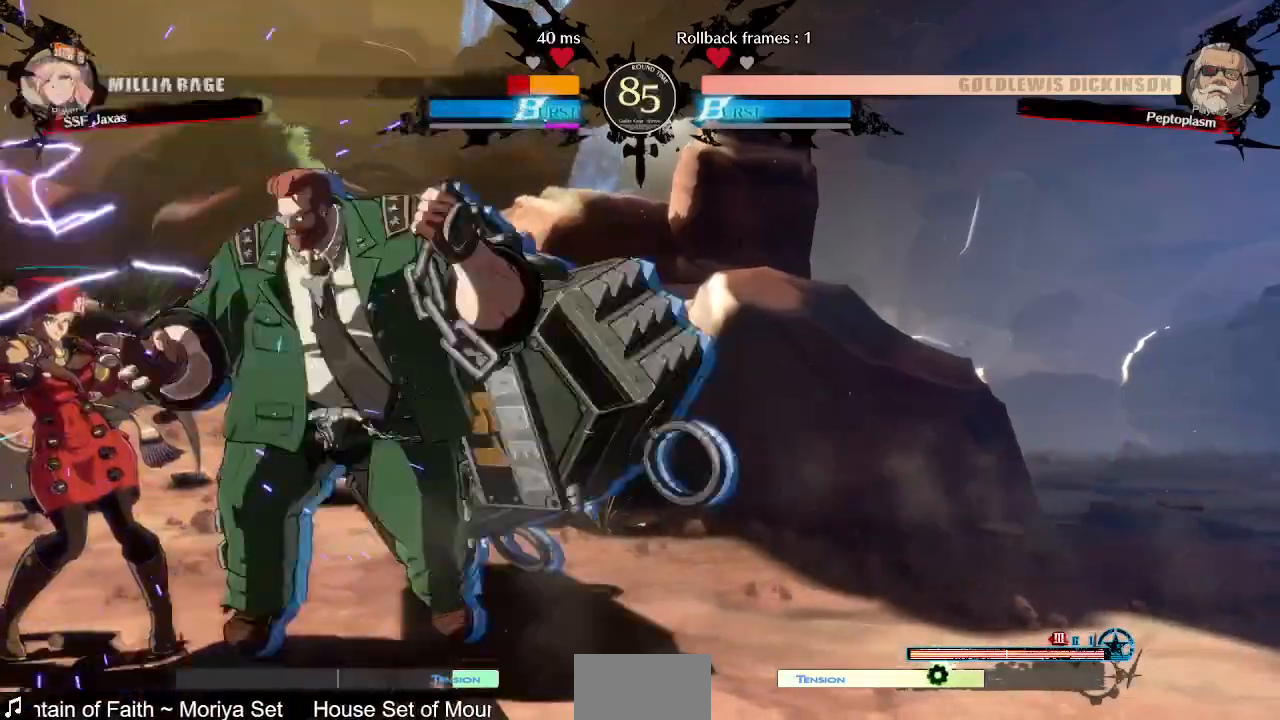
{"dt_ms": 480, "buttons": ["DPAD_LEFT"]}
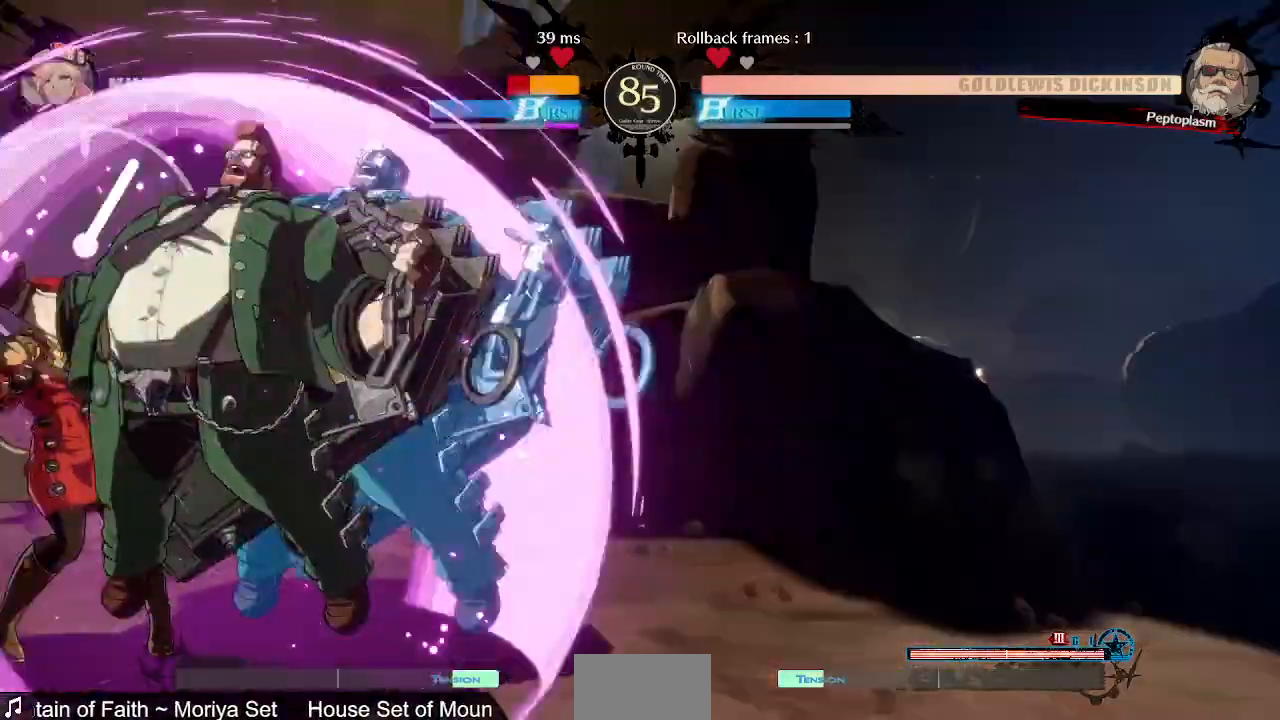
{"dt_ms": 520, "buttons": ["SQUARE", "TRIANGLE", "DPAD_DOWN", "DPAD_LEFT"], "events": [[400, "DPAD_DOWN", "down"], [440, "SQUARE", "down"], [440, "TRIANGLE", "down"]]}